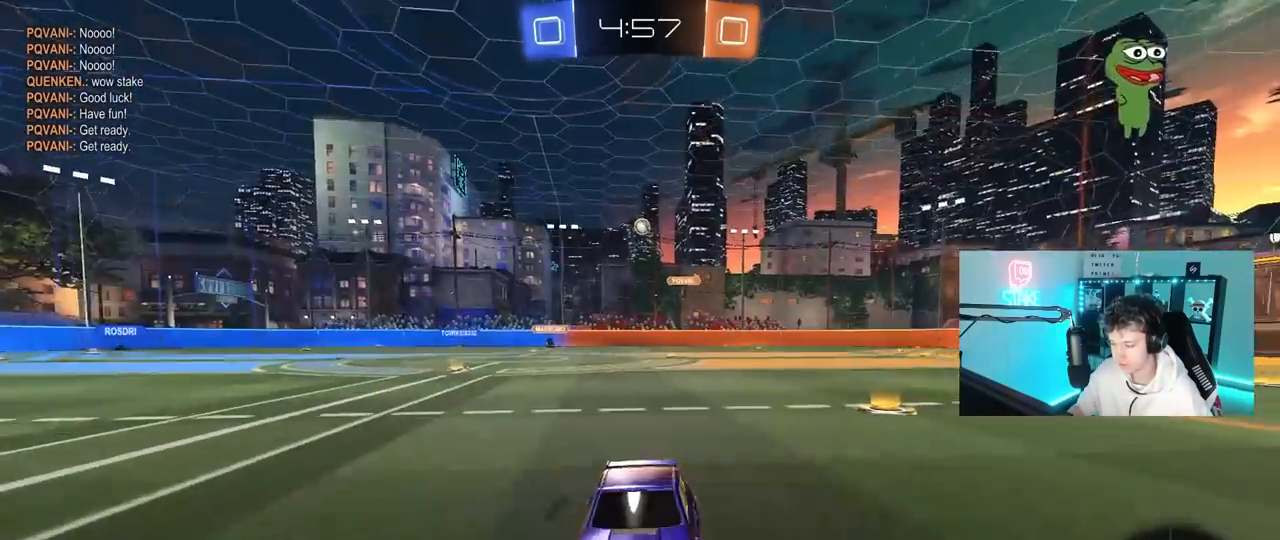
Gameplay with keyboard and mouse; each line is a JSON object with the keys and mouse buttons held at the frame after it. "events" lists presses ("down") and releases ("up") of "1", "2", "3", "4", "5", "a", "alt", "c", "caps_lock", "ctrl", "d", "e", "f", "g", "q", "r", "s", "shift", "space", "t", "tab", "v", "w", "x", "z", "mouse_left", "mouse_wheel" and "mouse_right" between this image and that frame as [ms after this image, input, new state], when the widget could be followed in between. "mouse_left", "mouse_wheel", "mouse_right" = the "left", "wheel", "right" buttons of the "mouse" list. No other keys are recorded. "wheel" means that the mouse wheel is clicked or scrolled. "mouse_move" is the direction in which the mouse moves at that frame (one of eight, or "still"), when it could be read.
{"keys": ["d", "w"], "mouse": [], "mouse_move": "still", "events": [[83, "d", "down"], [183, "d", "up"], [367, "d", "down"]]}
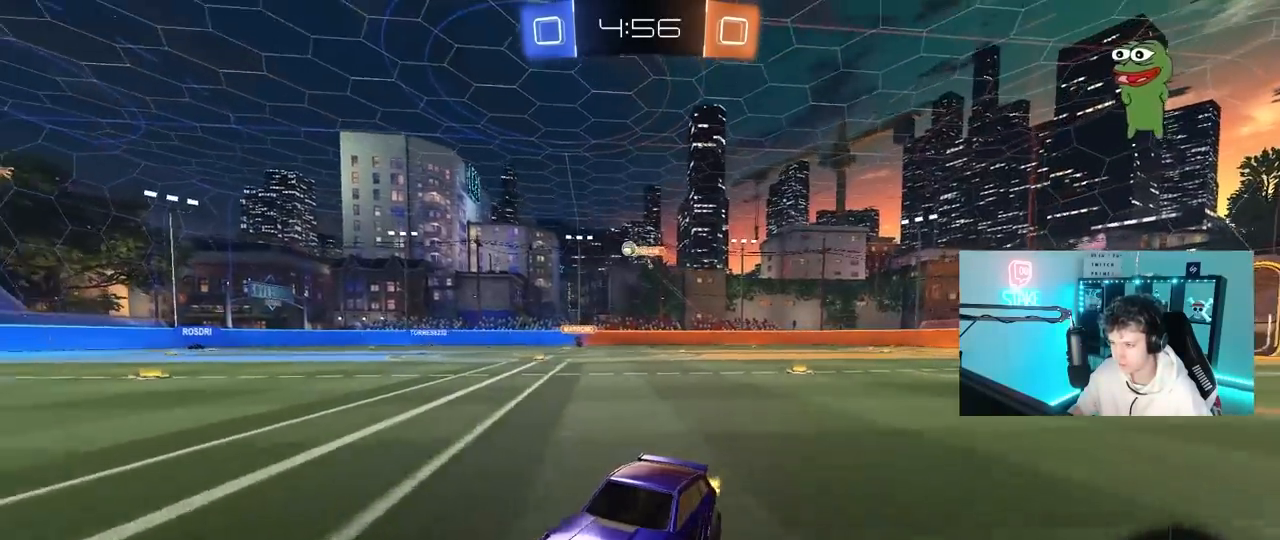
{"keys": ["d", "w"], "mouse": [], "mouse_move": "still", "events": [[150, "d", "up"], [300, "d", "down"], [383, "shift", "down"], [483, "shift", "up"]]}
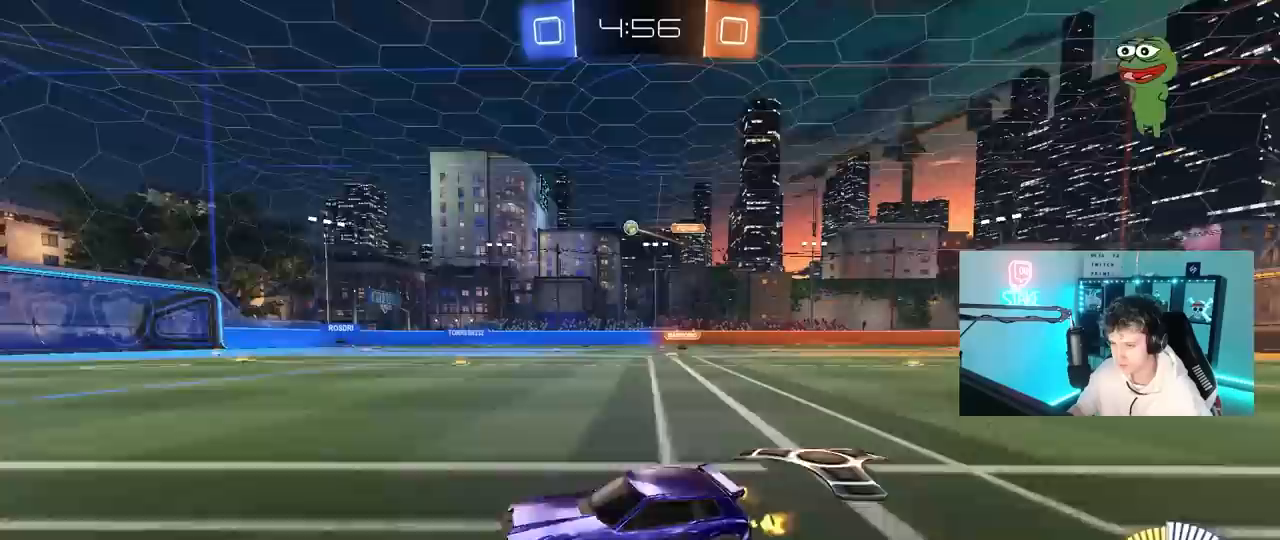
{"keys": ["a", "w"], "mouse": [], "mouse_move": "still", "events": [[317, "d", "up"], [500, "a", "down"]]}
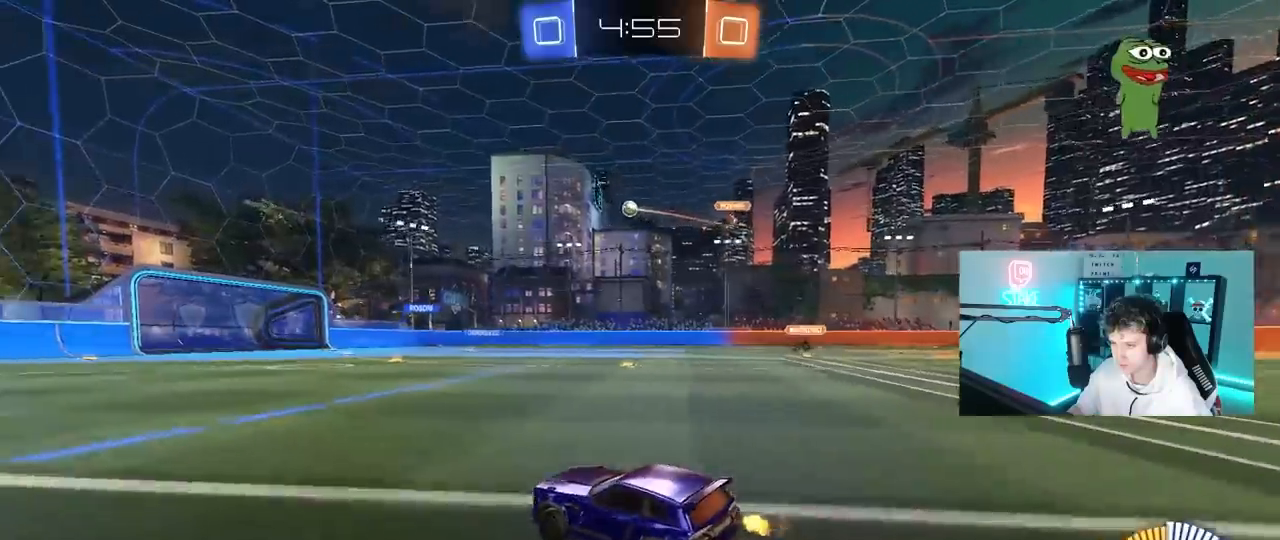
{"keys": ["w"], "mouse": [], "mouse_move": "still", "events": [[333, "a", "up"]]}
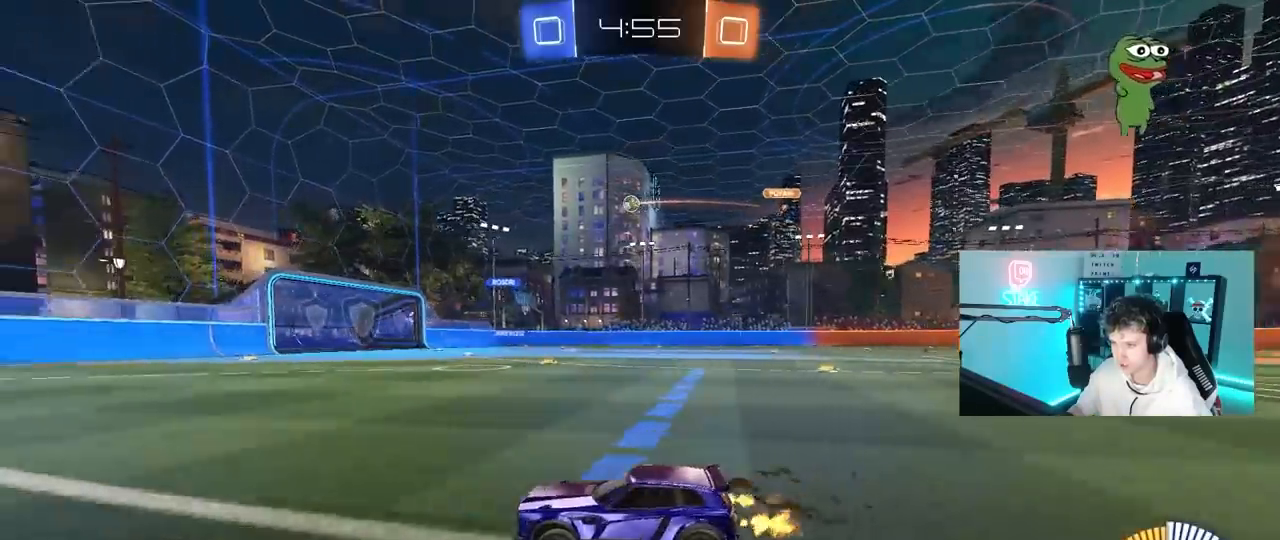
{"keys": ["w"], "mouse": [], "mouse_move": "still", "events": [[250, "d", "down"], [333, "d", "up"]]}
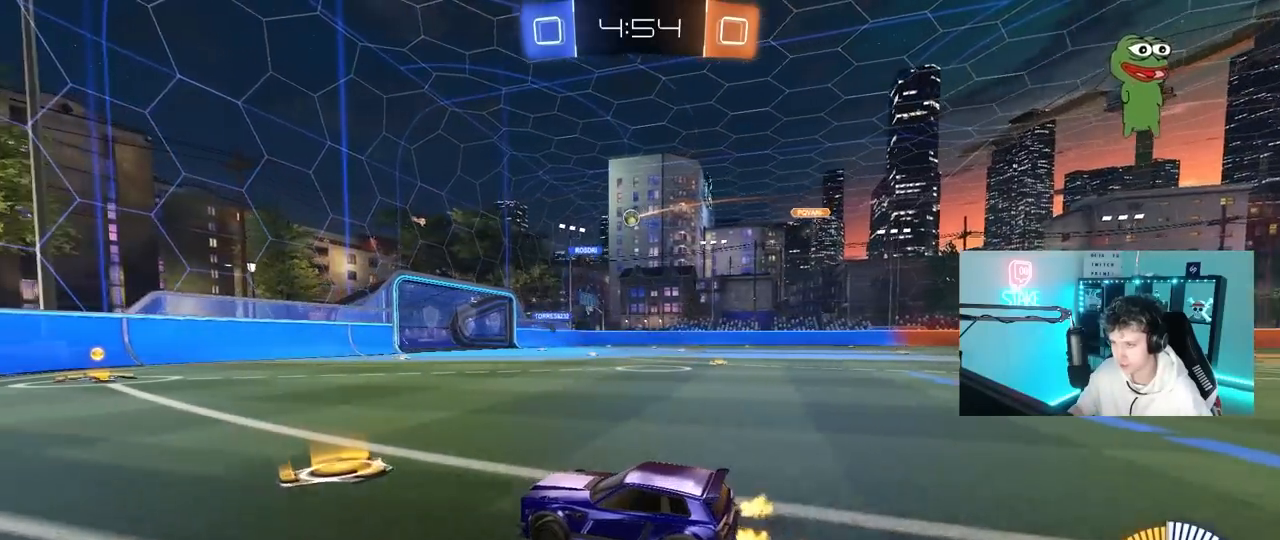
{"keys": ["a", "w"], "mouse": [], "mouse_move": "still", "events": [[317, "a", "down"]]}
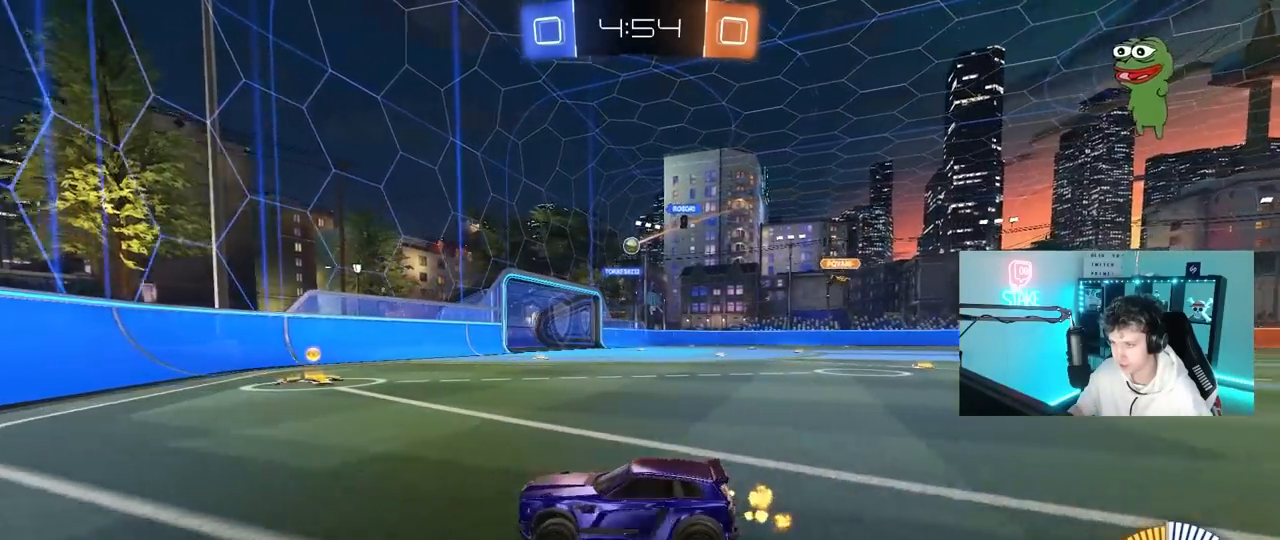
{"keys": ["d", "shift", "w"], "mouse": [], "mouse_move": "still", "events": [[50, "a", "up"], [83, "d", "down"], [133, "shift", "down"], [283, "shift", "up"], [417, "shift", "down"]]}
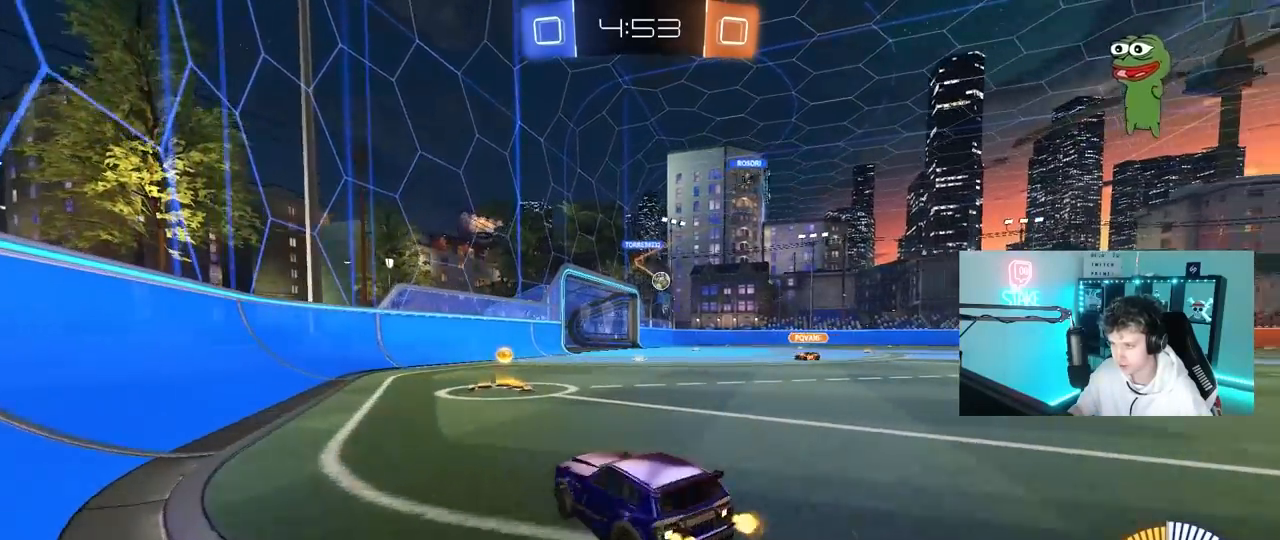
{"keys": ["w"], "mouse": ["left"], "mouse_move": "still", "events": [[67, "shift", "up"], [250, "d", "up"], [250, "mouse_left", "down"], [333, "d", "down"], [483, "d", "up"]]}
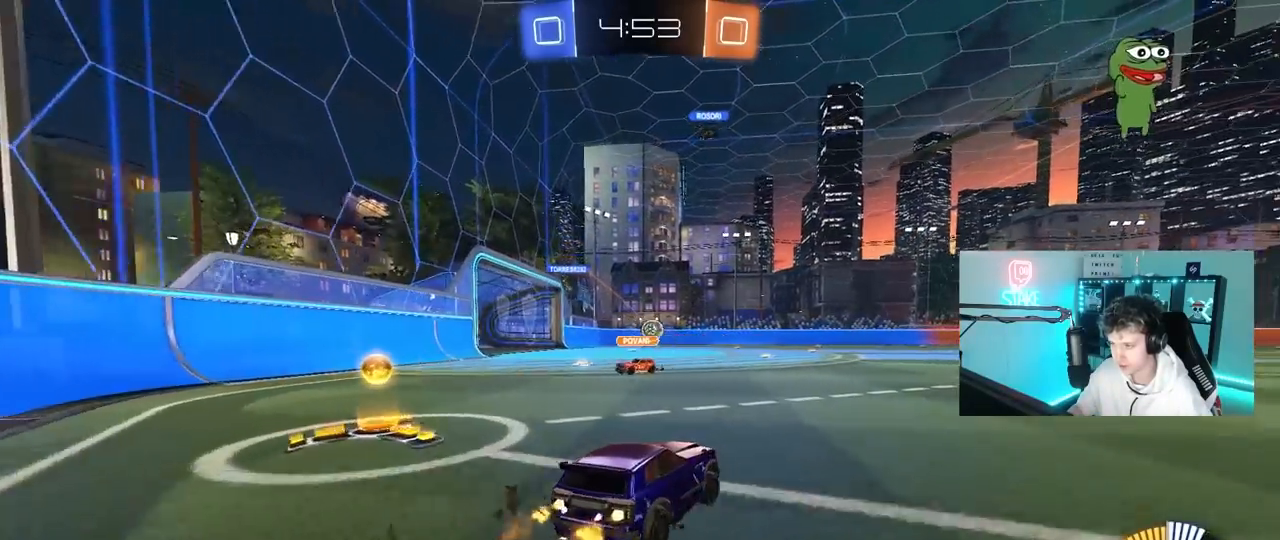
{"keys": ["d", "w"], "mouse": [], "mouse_move": "still", "events": [[350, "mouse_left", "up"], [400, "d", "down"]]}
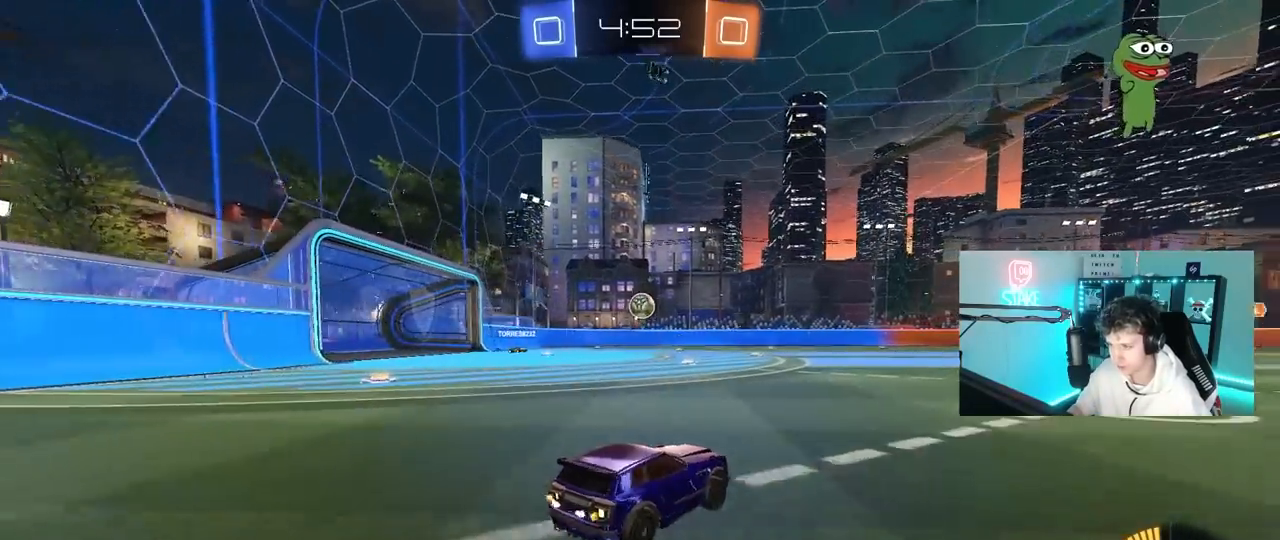
{"keys": ["d", "w"], "mouse": [], "mouse_move": "still", "events": [[83, "d", "up"], [367, "d", "down"]]}
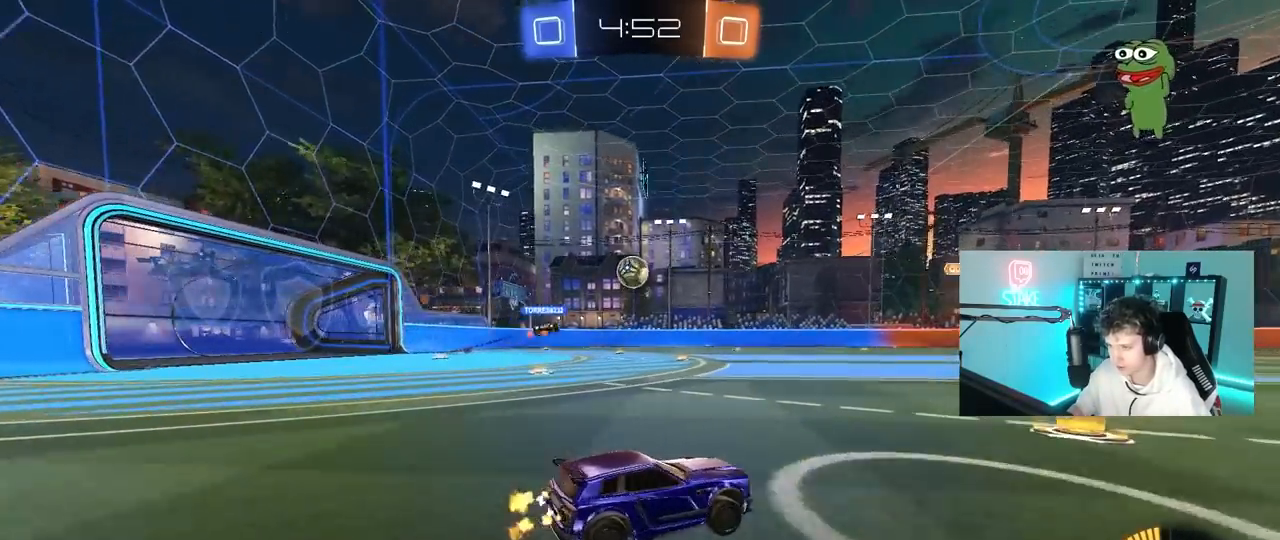
{"keys": ["a", "w"], "mouse": [], "mouse_move": "still", "events": [[17, "d", "up"], [350, "a", "down"], [350, "mouse_left", "down"], [433, "mouse_left", "up"]]}
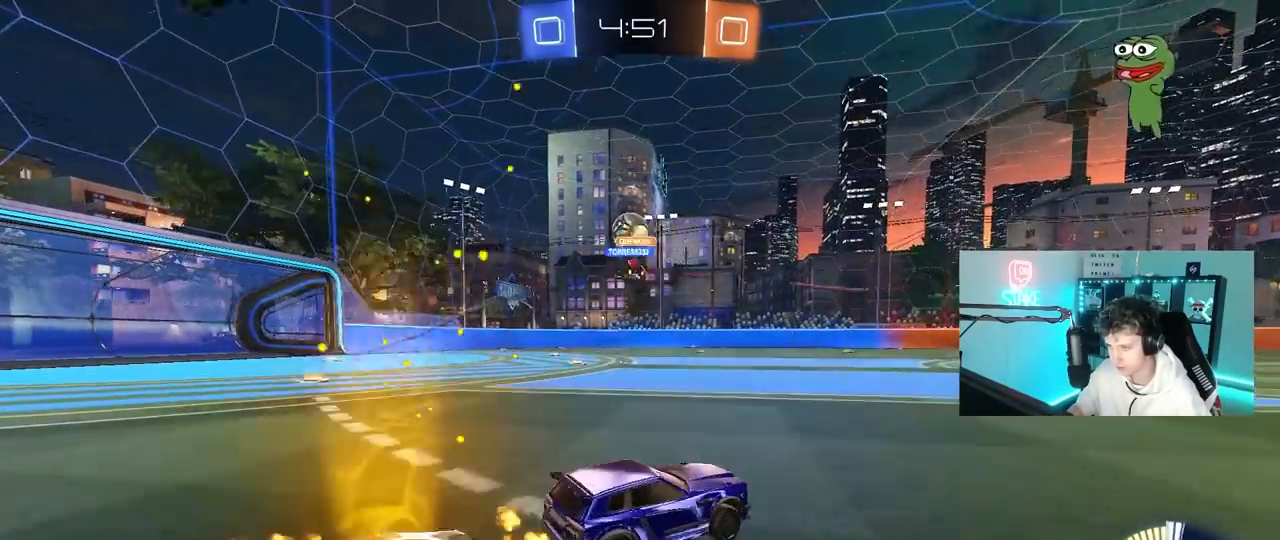
{"keys": ["a", "w"], "mouse": [], "mouse_move": "still", "events": [[33, "a", "up"], [167, "a", "down"], [167, "mouse_left", "down"], [217, "shift", "down"], [267, "mouse_left", "up"], [350, "shift", "up"]]}
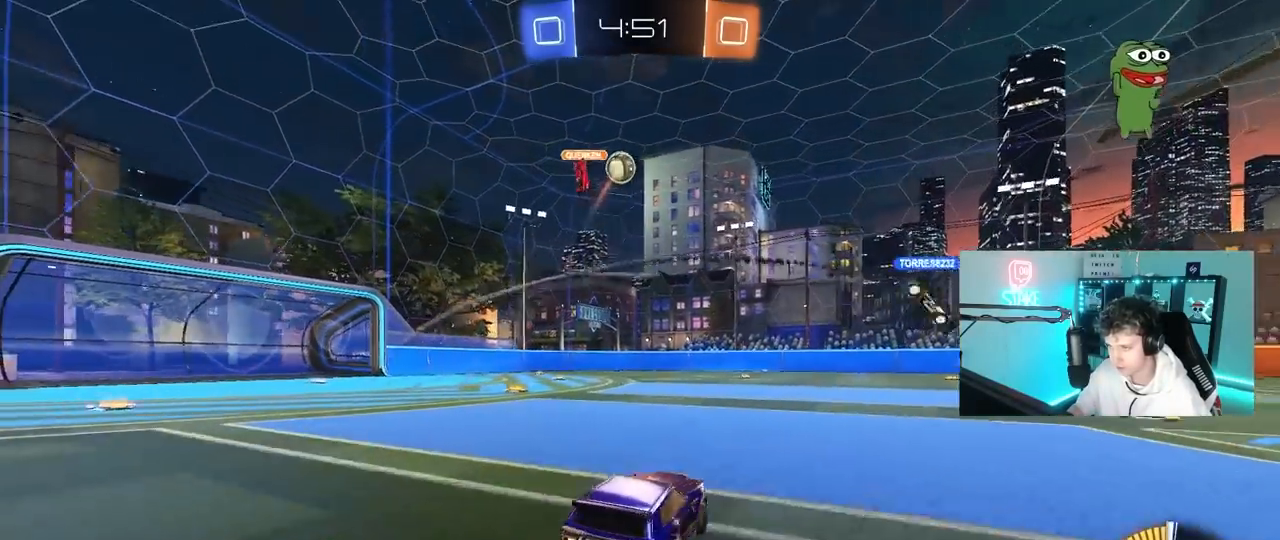
{"keys": ["a", "s", "shift"], "mouse": ["left", "right"], "mouse_move": "down", "events": [[183, "a", "up"], [183, "d", "down"], [183, "mouse_left", "down"], [183, "mouse_right", "down"], [233, "d", "up"], [283, "a", "down"], [283, "mouse_right", "up"], [283, "shift", "down"], [367, "mouse_right", "down"], [417, "s", "down"], [417, "w", "up"]]}
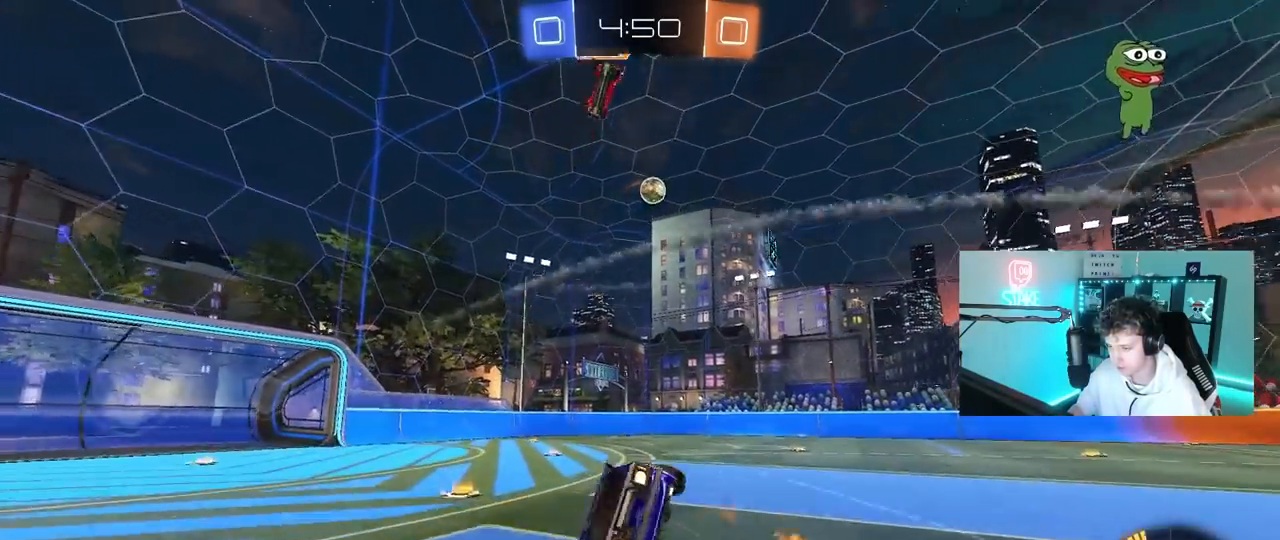
{"keys": ["a", "s", "shift"], "mouse": [], "mouse_move": "still", "events": [[17, "mouse_right", "up"], [250, "s", "up"], [300, "s", "down"], [383, "mouse_left", "up"]]}
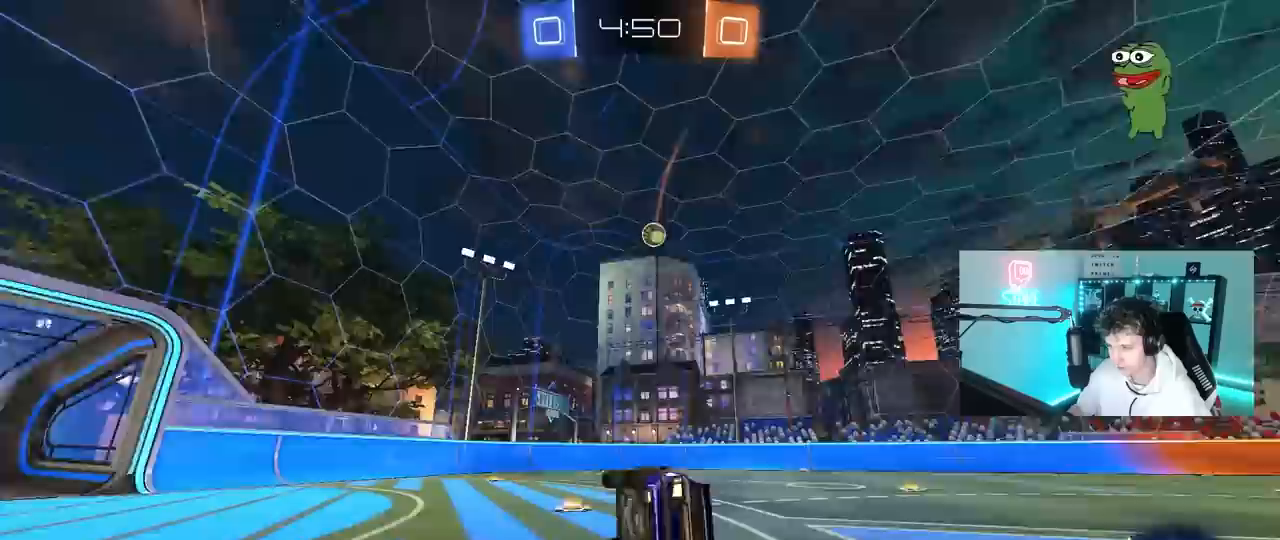
{"keys": ["w"], "mouse": [], "mouse_move": "still", "events": [[67, "shift", "up"], [167, "a", "up"], [167, "s", "up"], [400, "w", "down"]]}
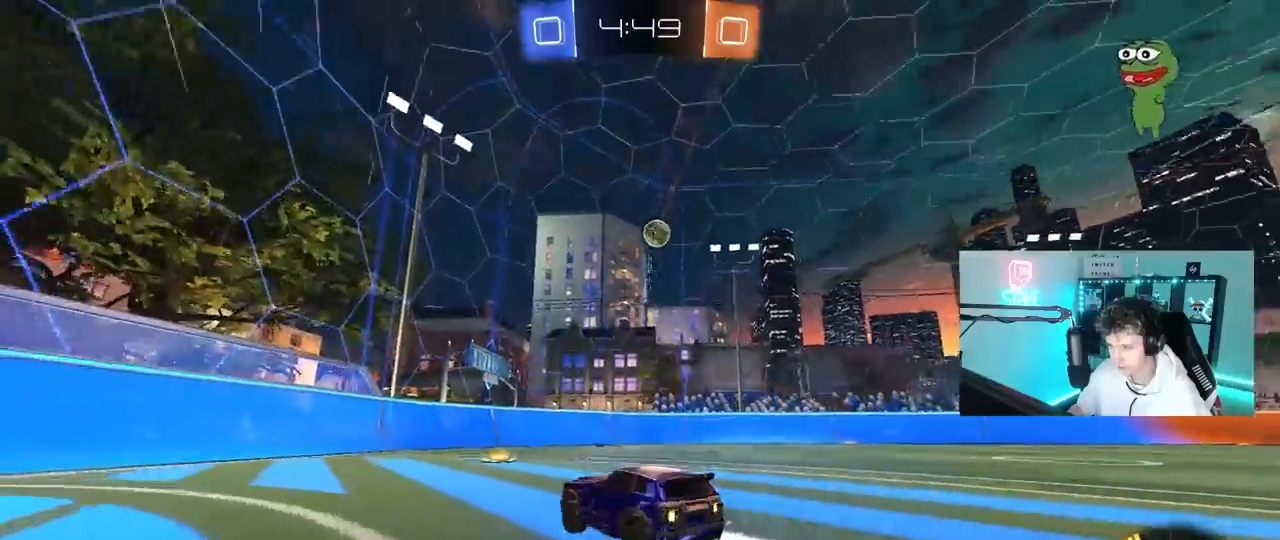
{"keys": ["d", "w"], "mouse": [], "mouse_move": "still", "events": [[100, "d", "down"], [133, "shift", "down"], [233, "shift", "up"]]}
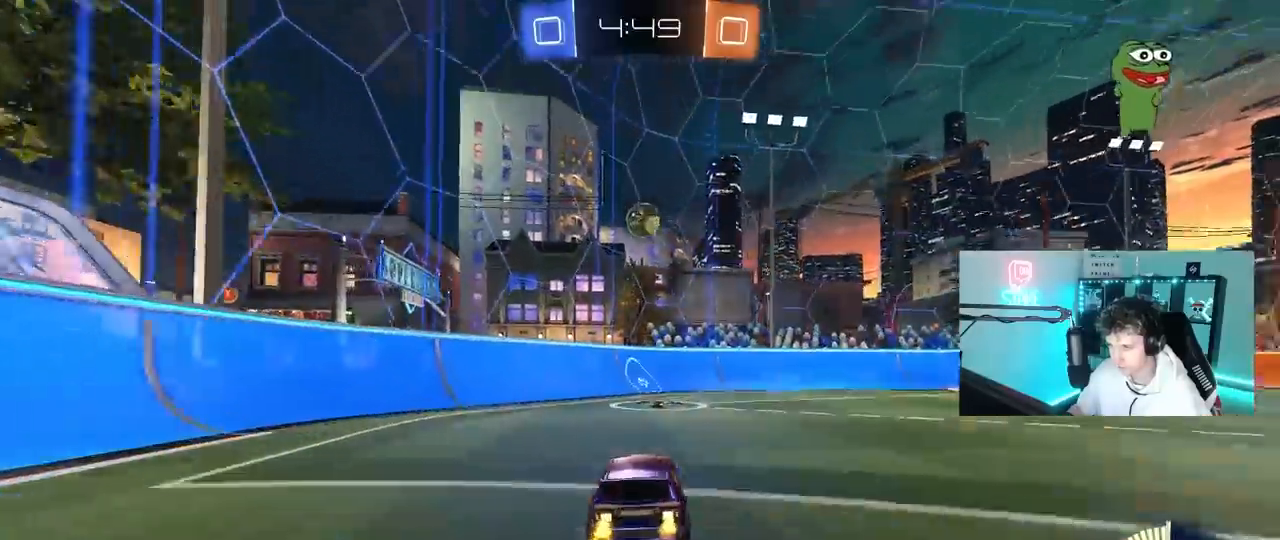
{"keys": ["d", "w"], "mouse": ["left"], "mouse_move": "down-left", "events": [[17, "d", "up"], [250, "d", "down"], [250, "w", "up"], [350, "mouse_left", "down"], [350, "w", "down"], [383, "d", "up"], [483, "d", "down"]]}
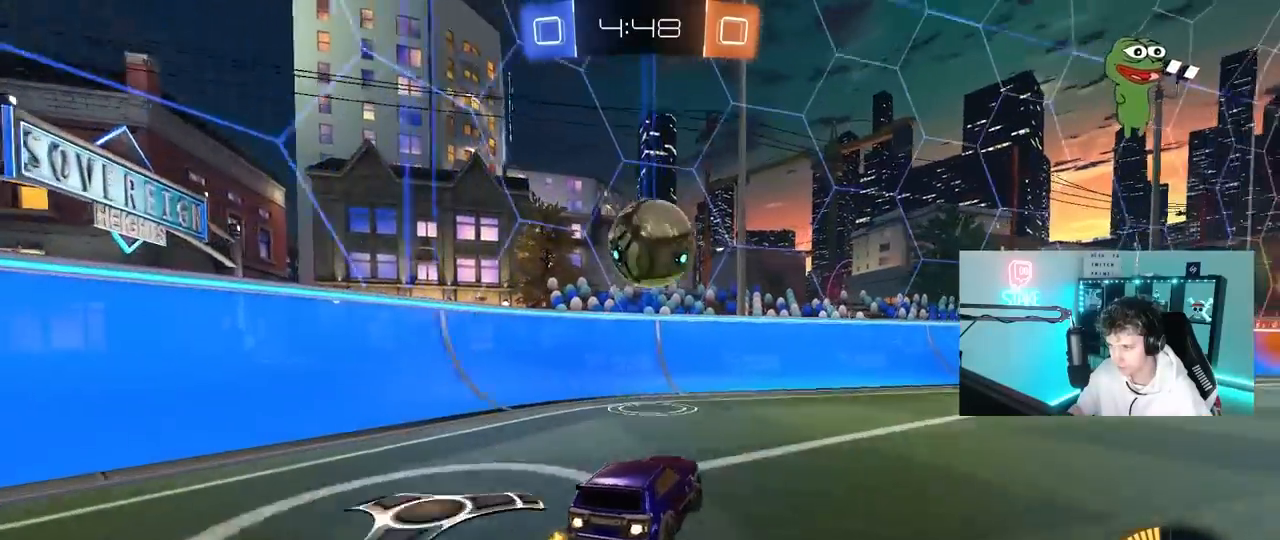
{"keys": ["d", "w"], "mouse": [], "mouse_move": "still", "events": [[33, "a", "down"], [33, "d", "up"], [217, "mouse_left", "up"], [267, "a", "up"], [267, "d", "down"], [317, "shift", "down"], [450, "shift", "up"]]}
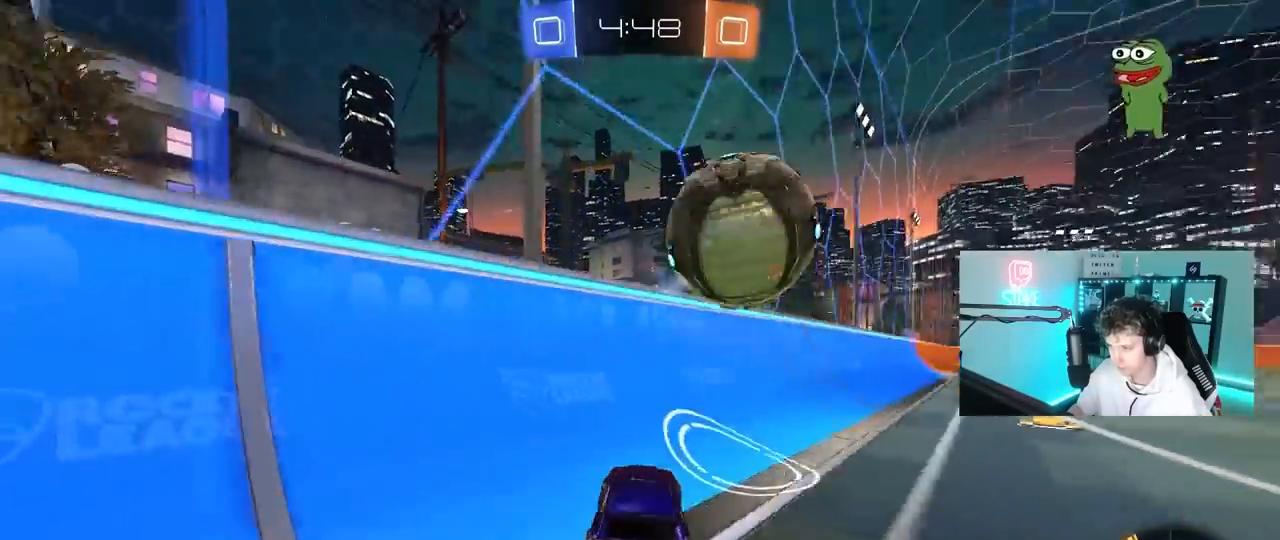
{"keys": ["d", "s"], "mouse": ["right"], "mouse_move": "down-left", "events": [[50, "a", "down"], [50, "d", "up"], [233, "a", "up"], [283, "d", "down"], [317, "d", "up"], [417, "d", "down"], [417, "mouse_right", "down"], [417, "s", "down"], [417, "w", "up"]]}
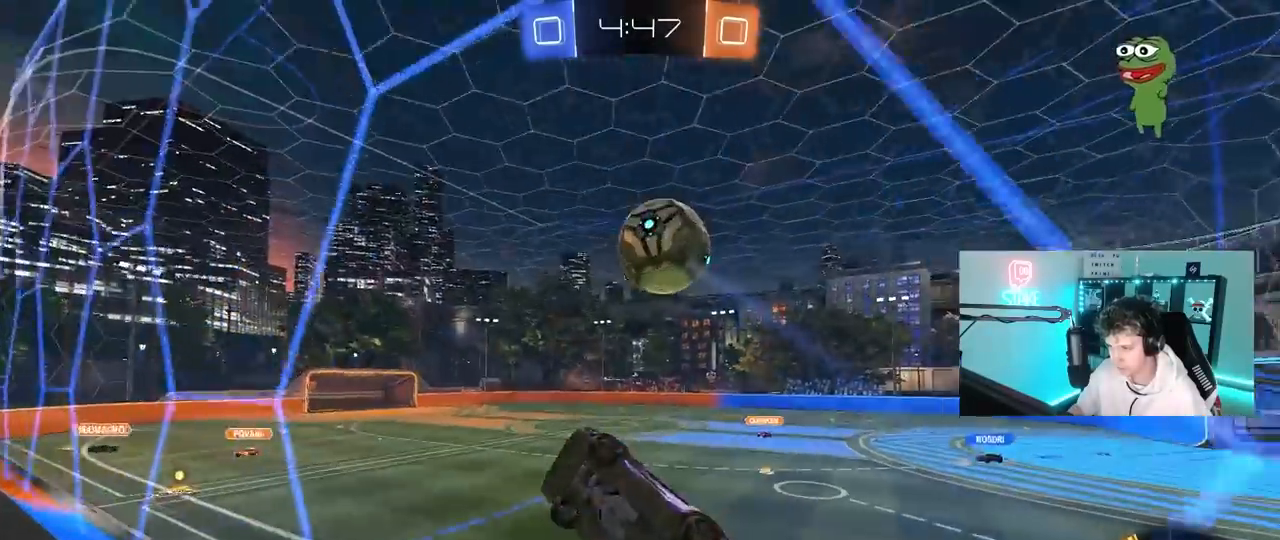
{"keys": ["a", "s", "shift"], "mouse": [], "mouse_move": "up", "events": [[17, "a", "down"], [67, "d", "up"], [67, "mouse_left", "down"], [100, "a", "up"], [100, "s", "up"], [250, "a", "down"], [250, "s", "down"], [250, "shift", "down"], [333, "mouse_right", "up"], [383, "mouse_left", "up"]]}
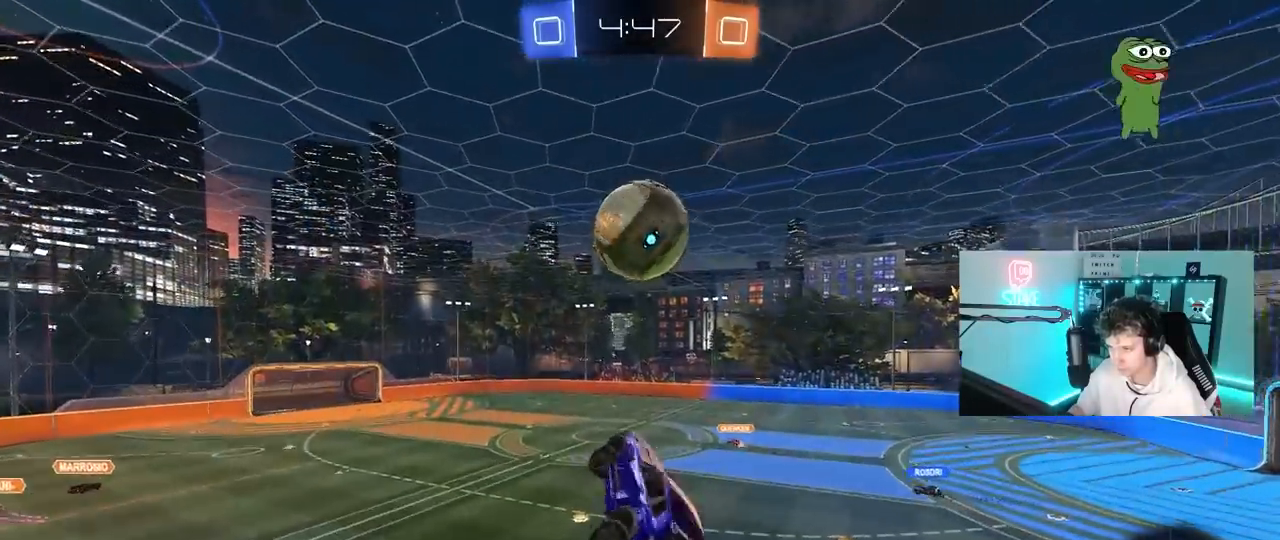
{"keys": ["a"], "mouse": [], "mouse_move": "still", "events": [[33, "s", "up"], [67, "a", "up"], [67, "mouse_left", "down"], [67, "shift", "up"], [117, "d", "down"], [167, "d", "up"], [217, "a", "down"], [217, "w", "down"], [317, "mouse_left", "up"], [350, "w", "up"], [400, "a", "up"], [450, "a", "down"]]}
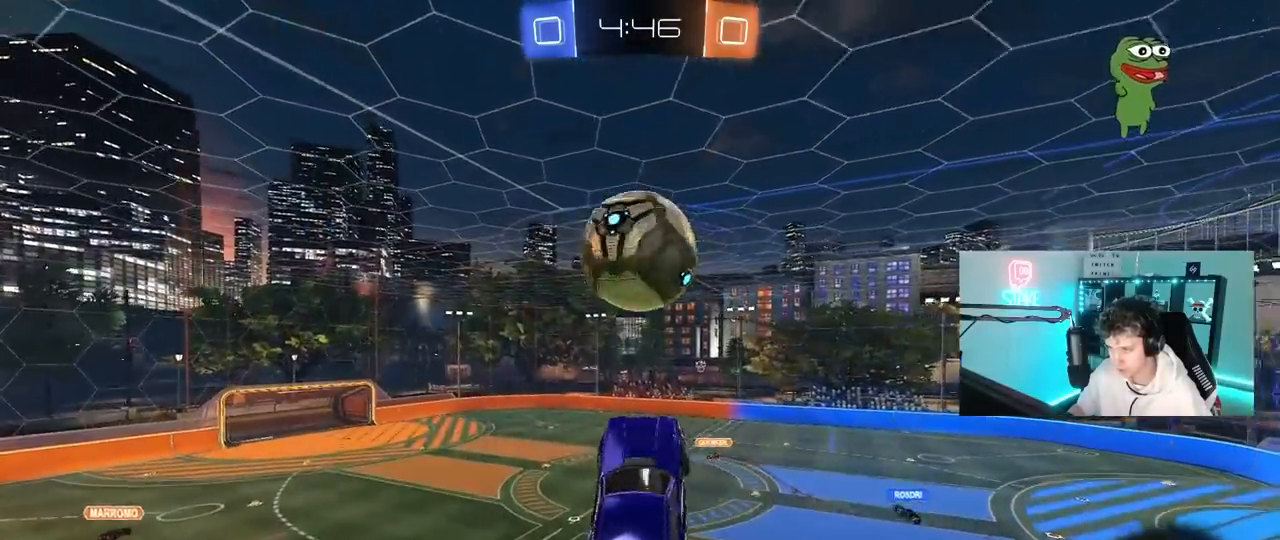
{"keys": ["a", "w"], "mouse": [], "mouse_move": "still", "events": [[50, "a", "up"], [83, "d", "down"], [83, "mouse_left", "down"], [133, "d", "up"], [133, "mouse_left", "up"], [183, "d", "down"], [233, "mouse_left", "down"], [283, "w", "down"], [417, "mouse_left", "up"], [467, "a", "down"], [467, "d", "up"]]}
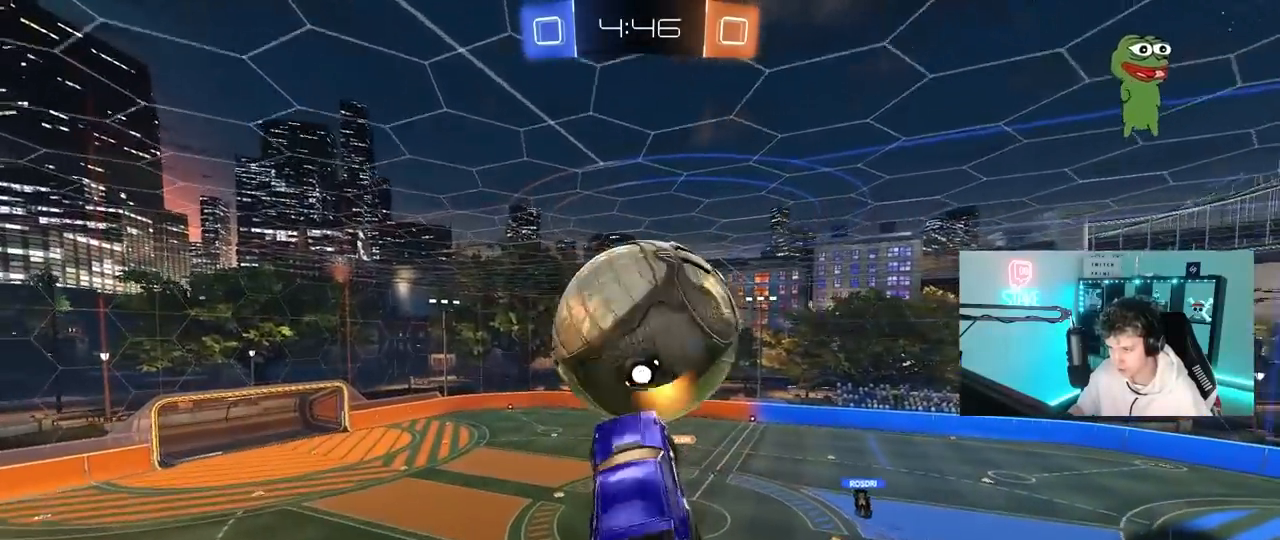
{"keys": ["a", "s", "shift"], "mouse": [], "mouse_move": "still", "events": [[17, "shift", "down"], [17, "w", "up"], [117, "s", "down"]]}